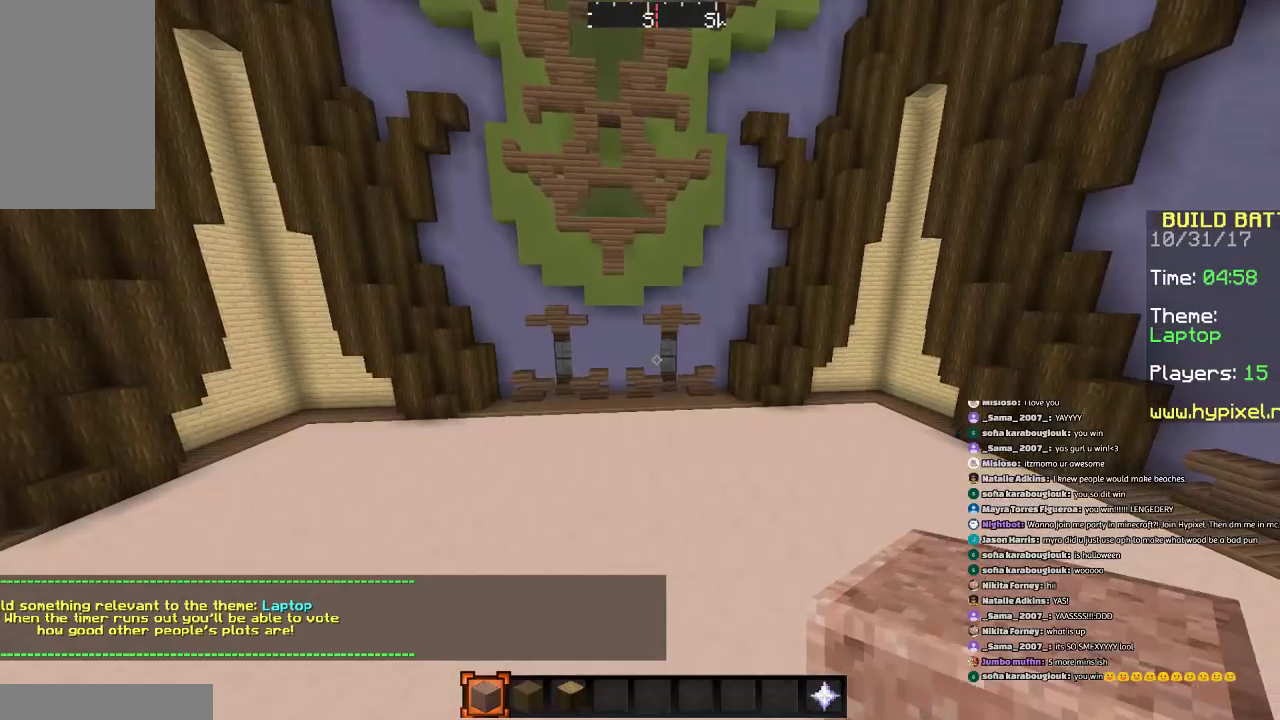
Gameplay with keyboard and mouse; each line is a JSON object with the keys and mouse buttons held at the frame after it. "events" lists presses ("down") and releases ("up") of "a", "d", "s", "space", "w", "mouse_left" and "mouse_right" between this image and that frame as [ms after this image, input, new state], when the widget could be followed in between. "mouse_left", "mouse_right" = the "left", "right" buttons of the "mouse" list. No other keys are recorded. Fast repeated clicks can show as one long hold. Mouse movement is not recorded.
{"keys": [], "mouse": [], "events": [[34, "mouse_left", "up"]]}
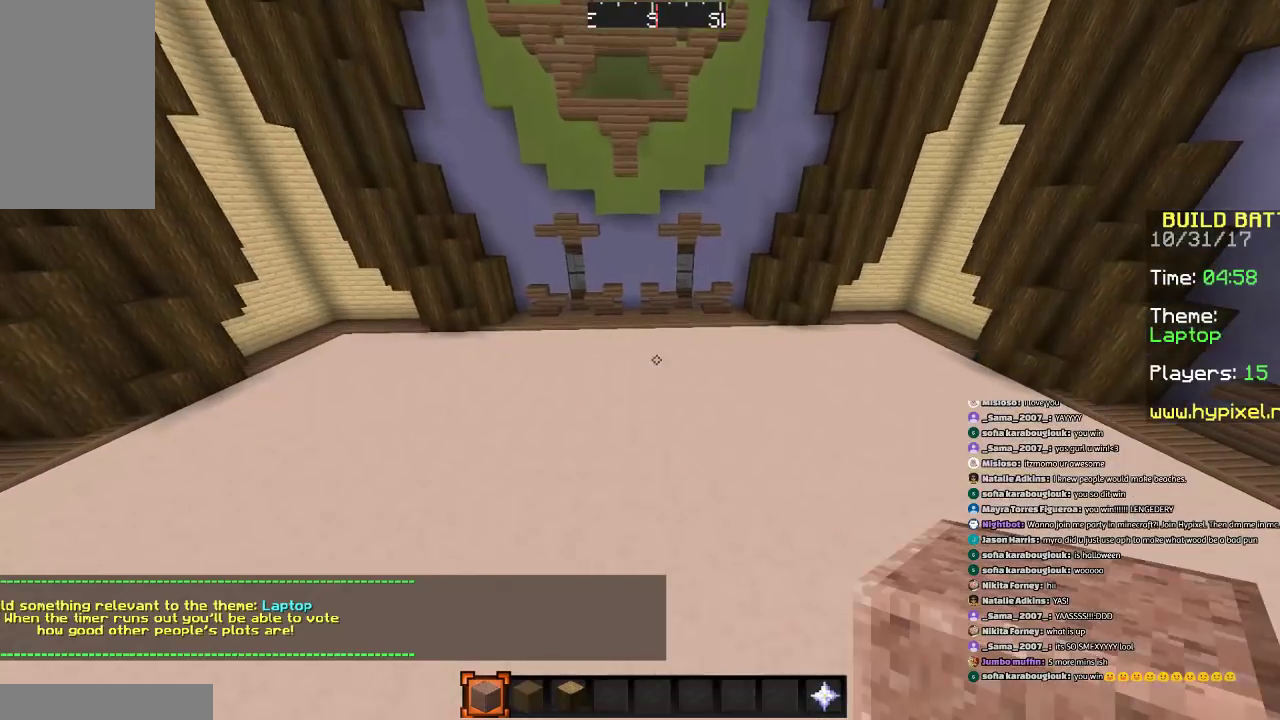
{"keys": [], "mouse": [], "events": []}
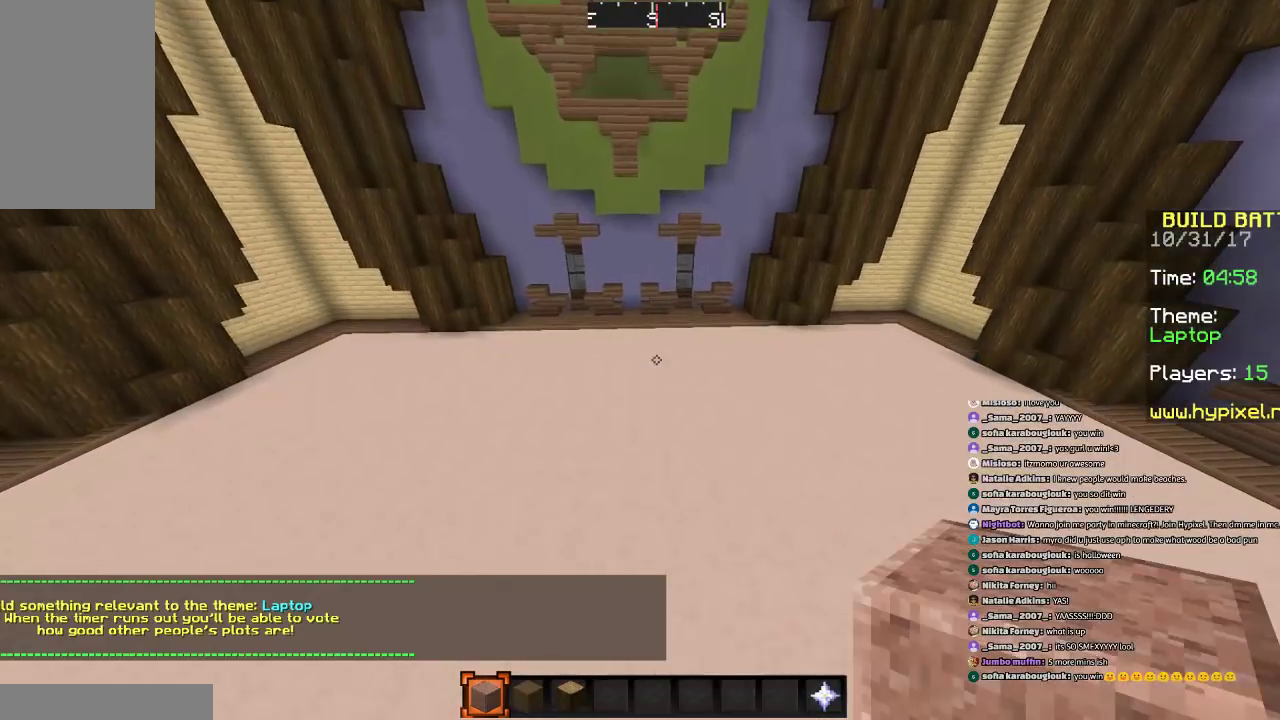
{"keys": [], "mouse": [], "events": []}
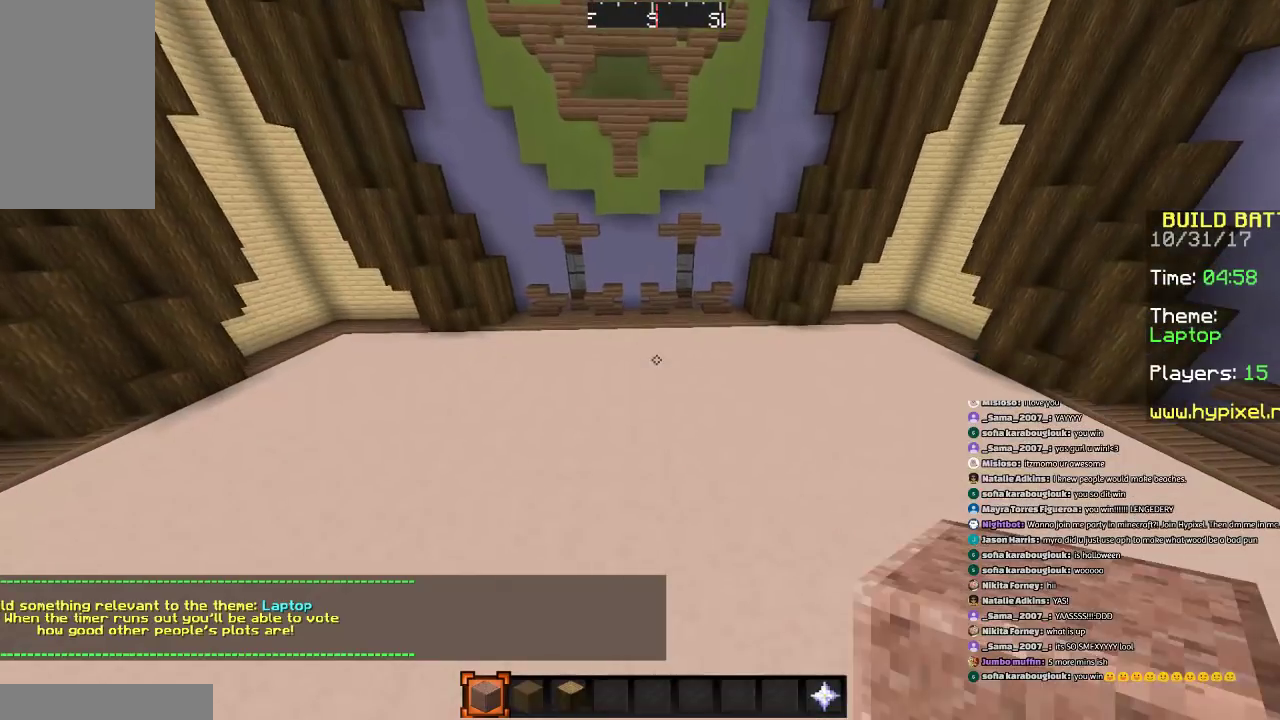
{"keys": [], "mouse": [], "events": []}